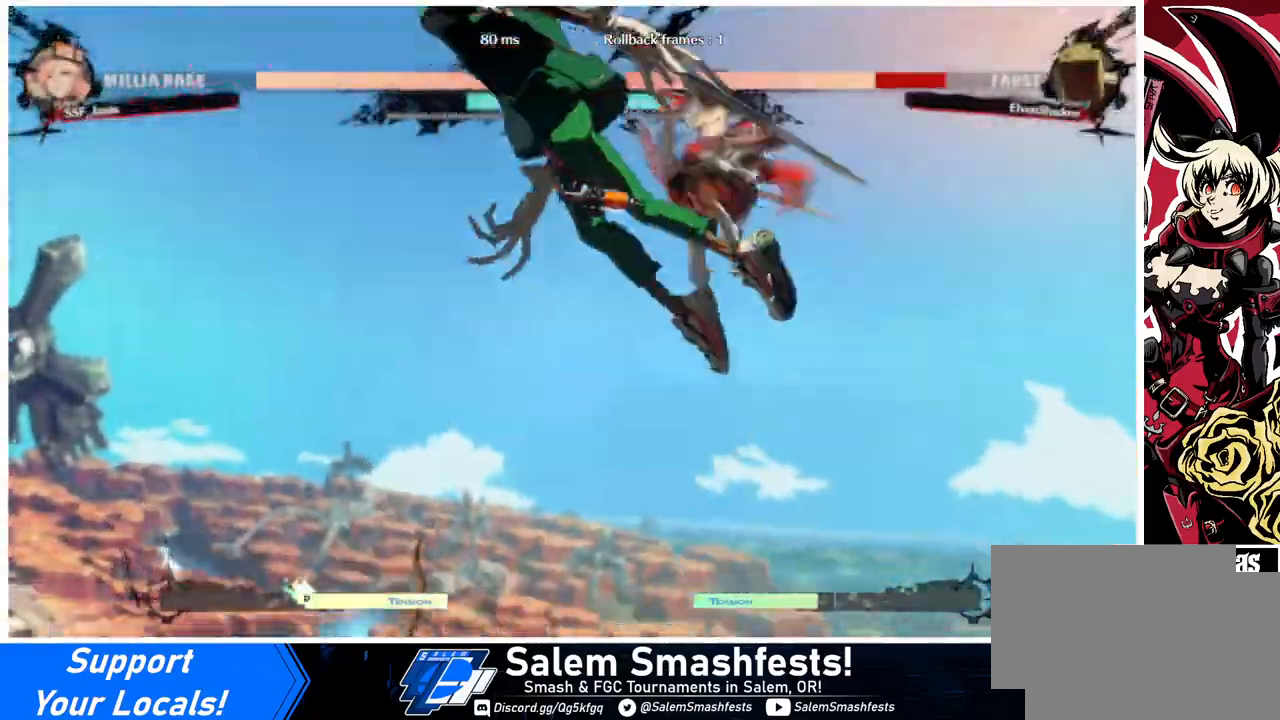
Gameplay with a controller (arcade stick); each line is a JSON object with the inputs held at the frame after it. "events" lists button and stick changes between this image and that frame as [ms after this image, input, new state], when the widget could be followed in between. Not read: L3 R3.
{"buttons": ["R1", "DPAD_LEFT"], "events": [[233, "DPAD_DOWN", "down"], [267, "DPAD_LEFT", "down"], [333, "DPAD_DOWN", "up"], [333, "R1", "down"]]}
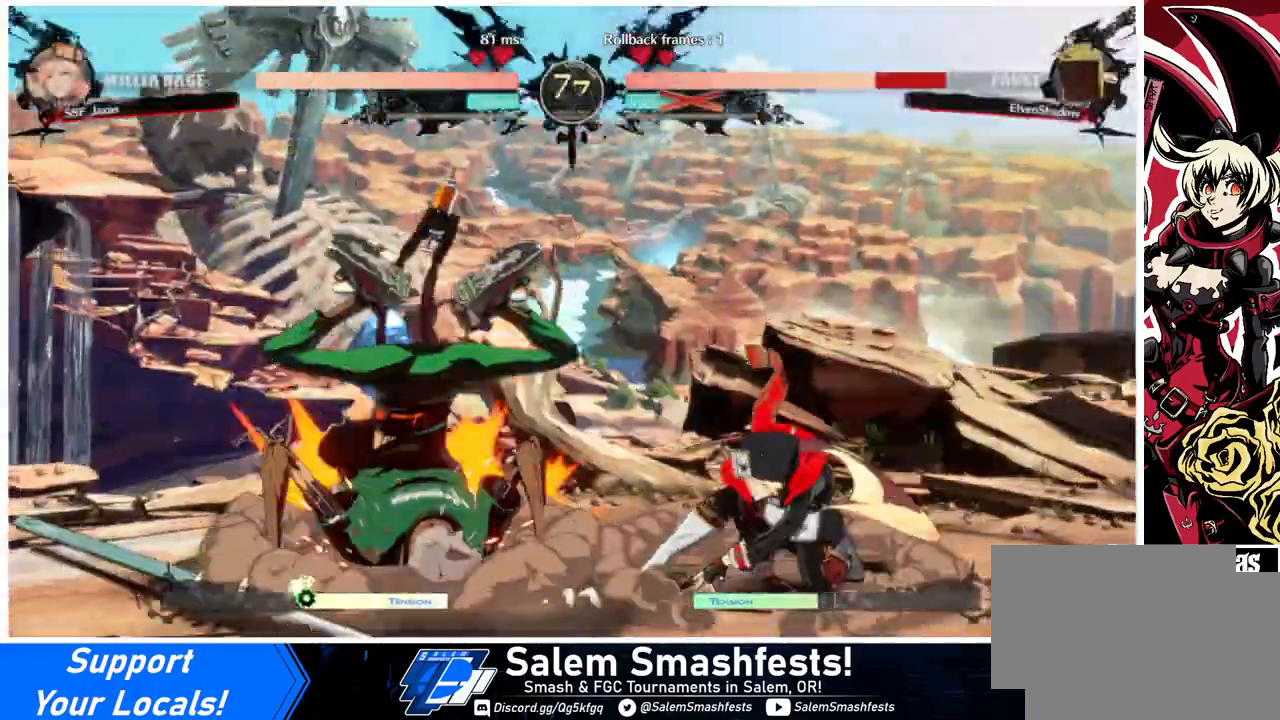
{"buttons": ["DPAD_RIGHT"], "events": [[33, "DPAD_LEFT", "up"], [67, "DPAD_RIGHT", "down"], [167, "R1", "up"]]}
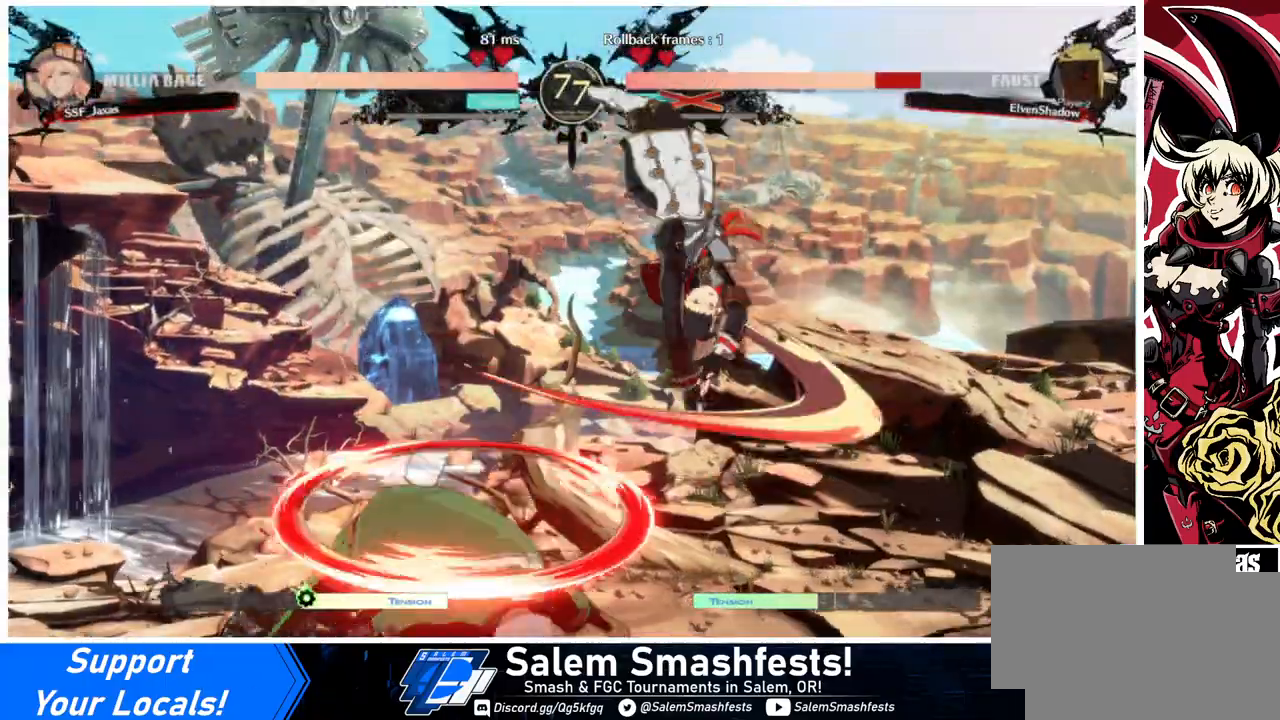
{"buttons": ["R1", "DPAD_DOWN", "DPAD_RIGHT"], "events": [[233, "R1", "down"], [300, "DPAD_DOWN", "down"]]}
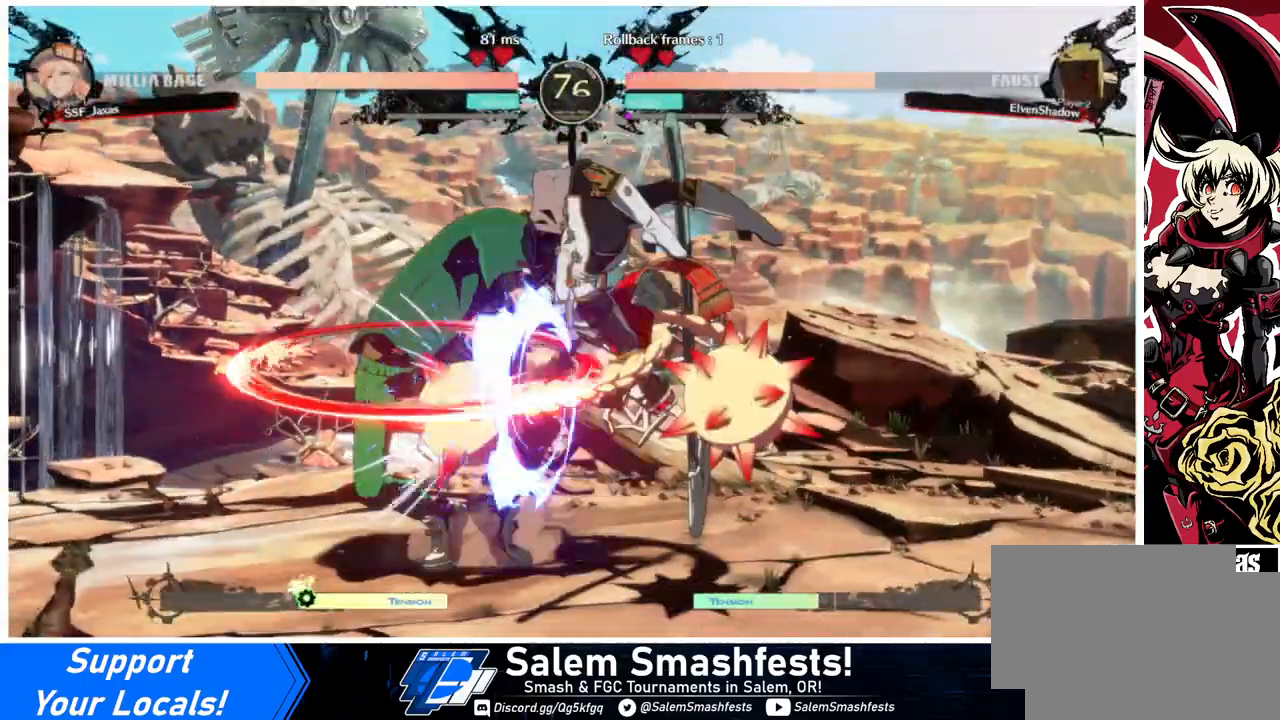
{"buttons": ["DPAD_LEFT"], "events": [[67, "R1", "up"], [200, "DPAD_DOWN", "up"], [233, "DPAD_RIGHT", "up"], [267, "DPAD_LEFT", "down"], [333, "DPAD_LEFT", "up"], [367, "DPAD_LEFT", "down"]]}
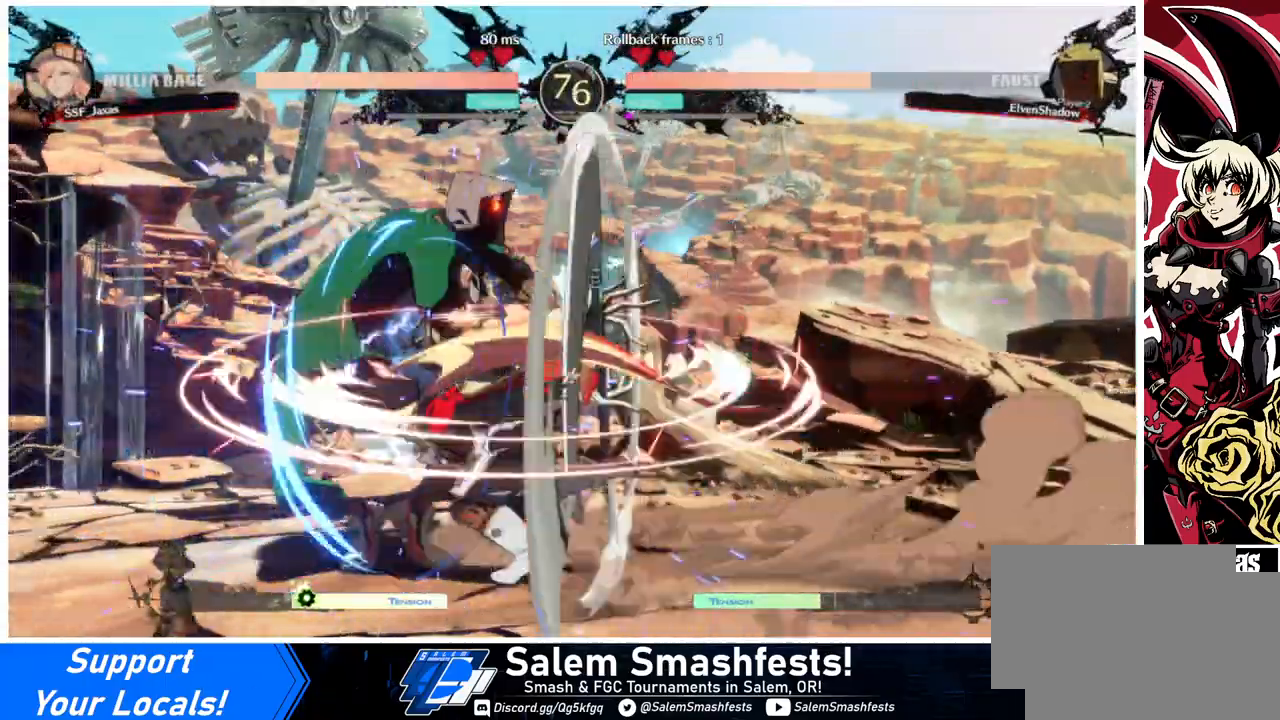
{"buttons": [], "events": [[100, "DPAD_LEFT", "up"], [100, "TRIANGLE", "down"], [233, "TRIANGLE", "up"]]}
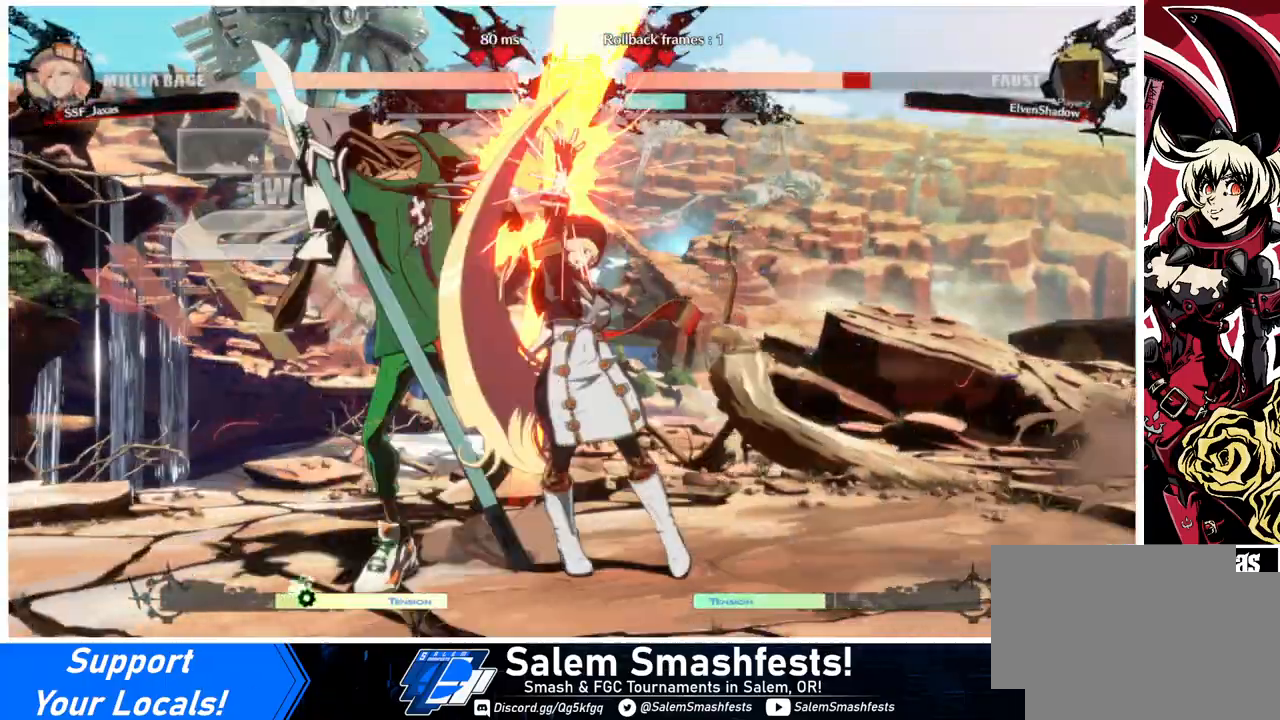
{"buttons": ["CIRCLE", "L1", "DPAD_UP"], "events": [[100, "DPAD_DOWN", "down"], [167, "DPAD_LEFT", "down"], [200, "DPAD_DOWN", "up"], [200, "DPAD_UP", "down"], [233, "CROSS", "down"], [267, "DPAD_UP", "up"], [333, "CROSS", "up"], [467, "DPAD_LEFT", "up"], [467, "DPAD_UP", "down"], [500, "CIRCLE", "down"], [500, "L1", "down"]]}
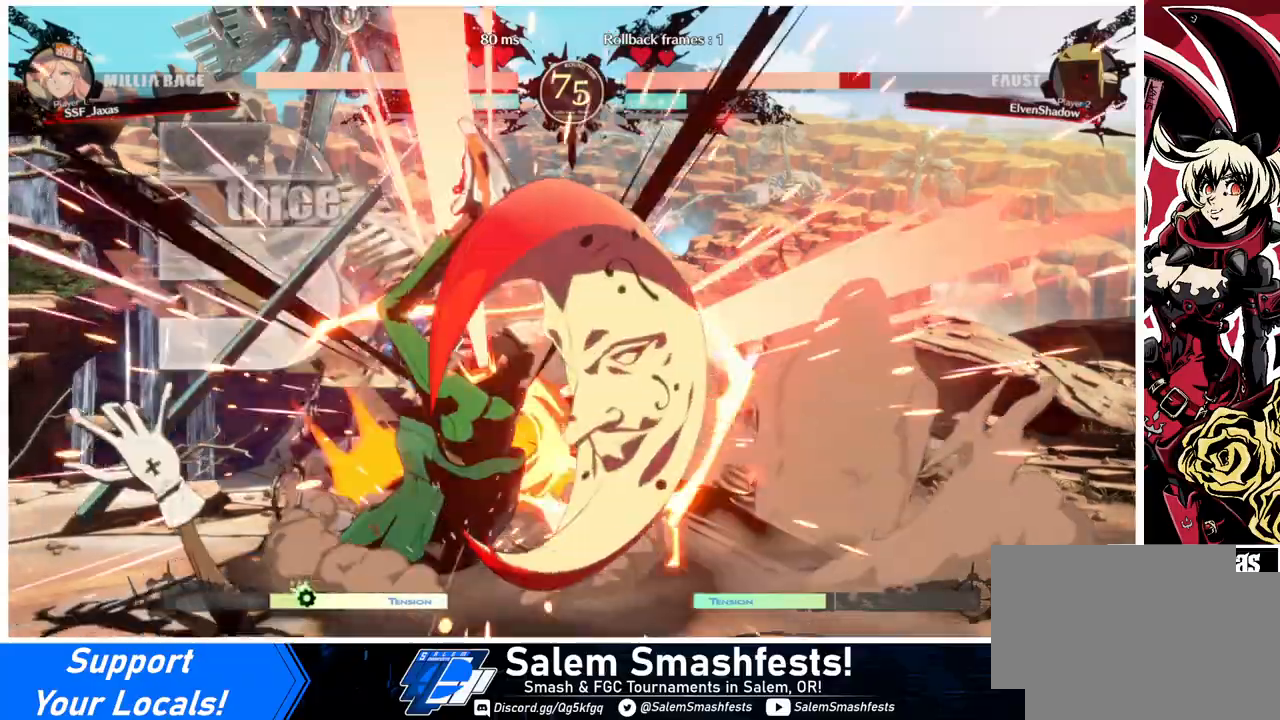
{"buttons": [], "events": [[367, "CIRCLE", "up"], [400, "DPAD_UP", "up"], [400, "L1", "up"]]}
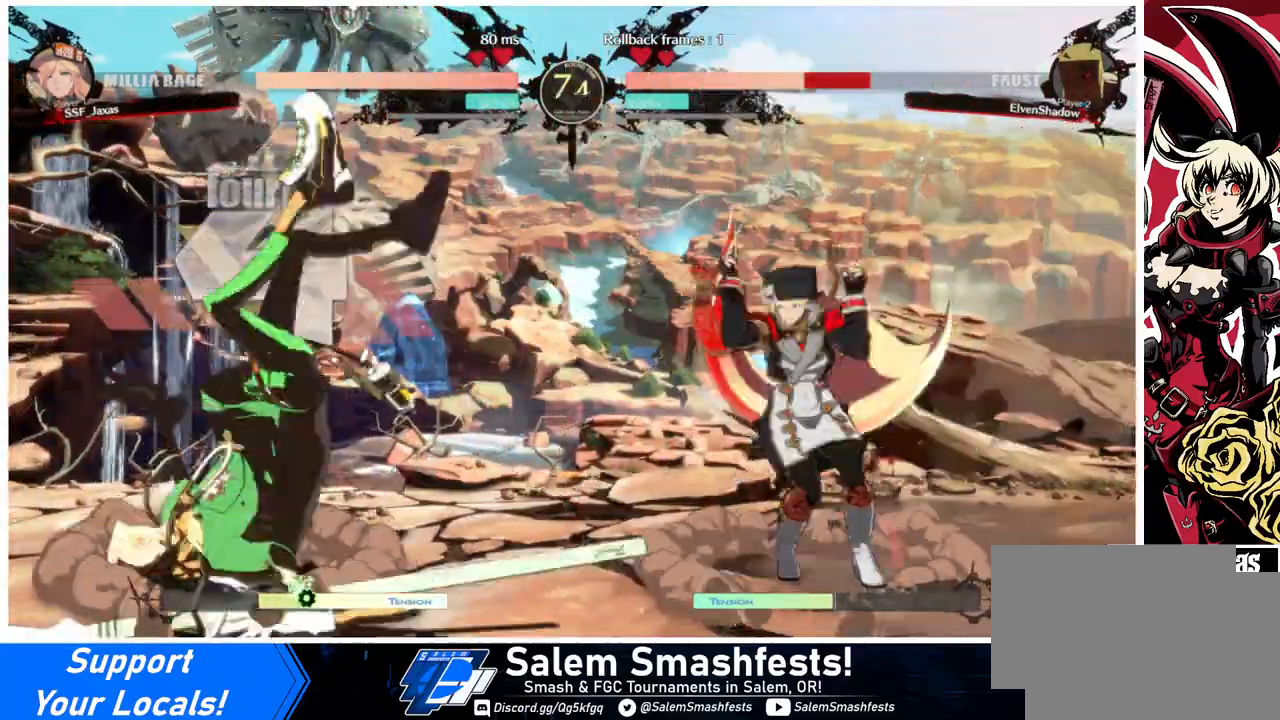
{"buttons": ["DPAD_UP", "DPAD_RIGHT"], "events": [[67, "DPAD_LEFT", "down"], [133, "DPAD_LEFT", "up"], [200, "DPAD_LEFT", "down"], [400, "DPAD_LEFT", "up"], [400, "DPAD_RIGHT", "down"], [400, "DPAD_UP", "down"]]}
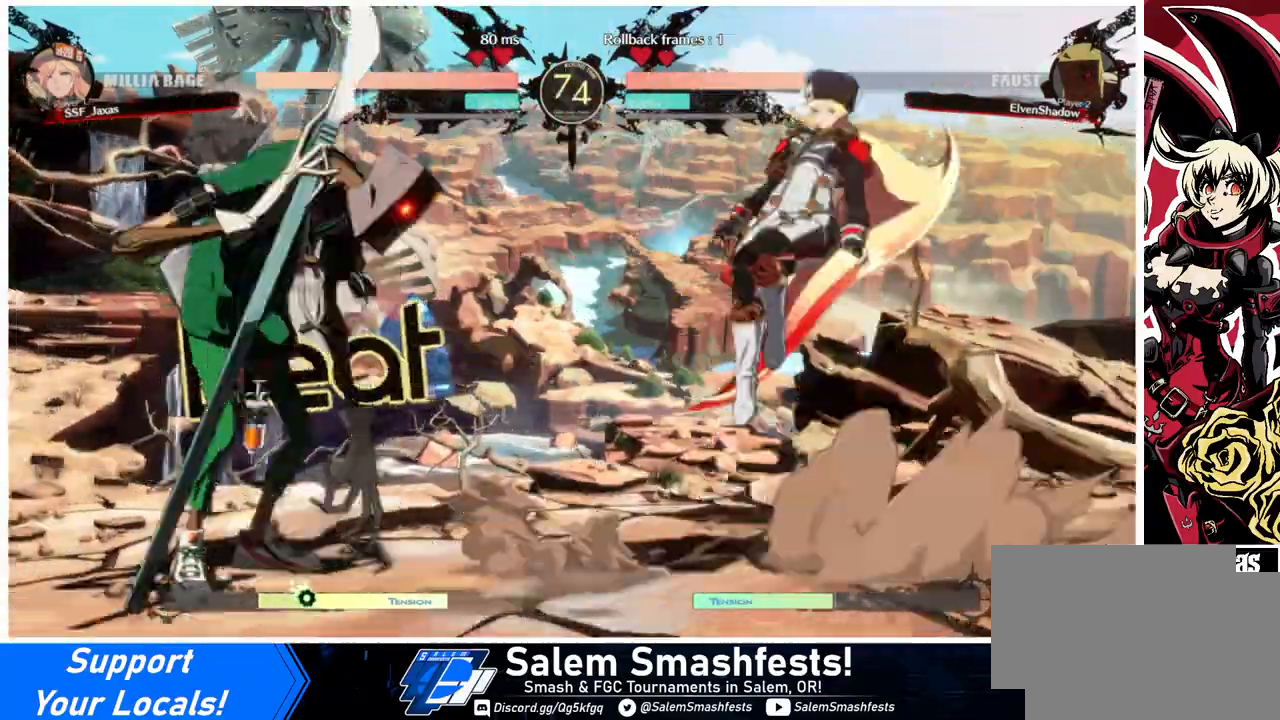
{"buttons": ["DPAD_RIGHT"], "events": [[33, "DPAD_UP", "up"], [267, "DPAD_RIGHT", "up"], [500, "DPAD_RIGHT", "down"]]}
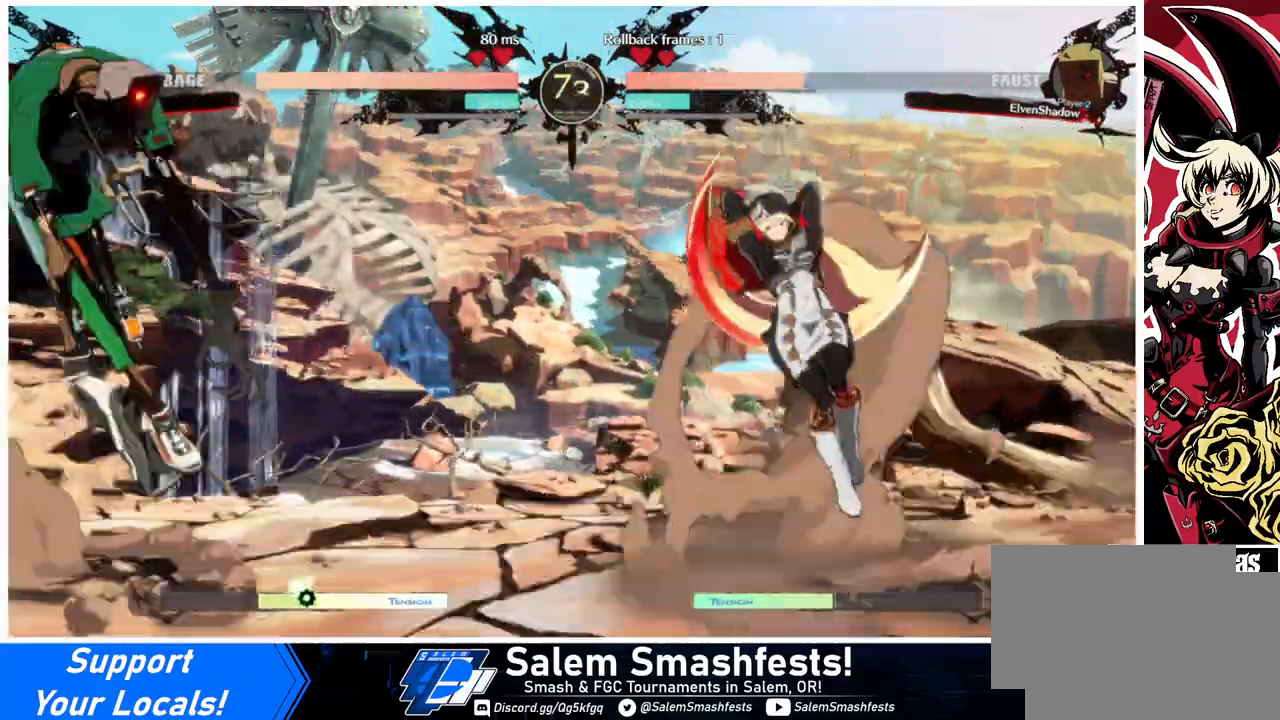
{"buttons": ["DPAD_LEFT"], "events": [[67, "DPAD_RIGHT", "up"], [133, "DPAD_RIGHT", "down"], [267, "DPAD_RIGHT", "up"], [333, "DPAD_LEFT", "down"], [400, "DPAD_LEFT", "up"], [467, "DPAD_LEFT", "down"]]}
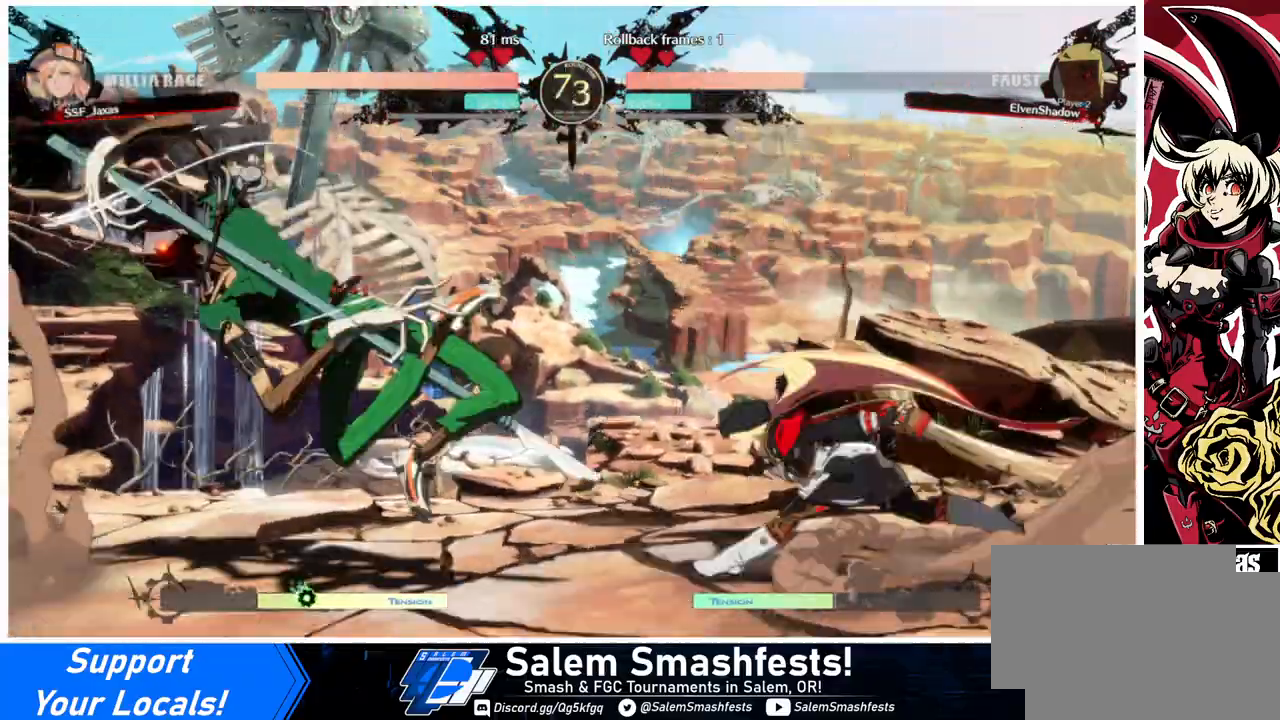
{"buttons": ["DPAD_UP", "DPAD_RIGHT"], "events": [[67, "DPAD_UP", "down"], [200, "DPAD_UP", "up"], [300, "DPAD_LEFT", "up"], [333, "DPAD_RIGHT", "down"], [433, "DPAD_UP", "down"]]}
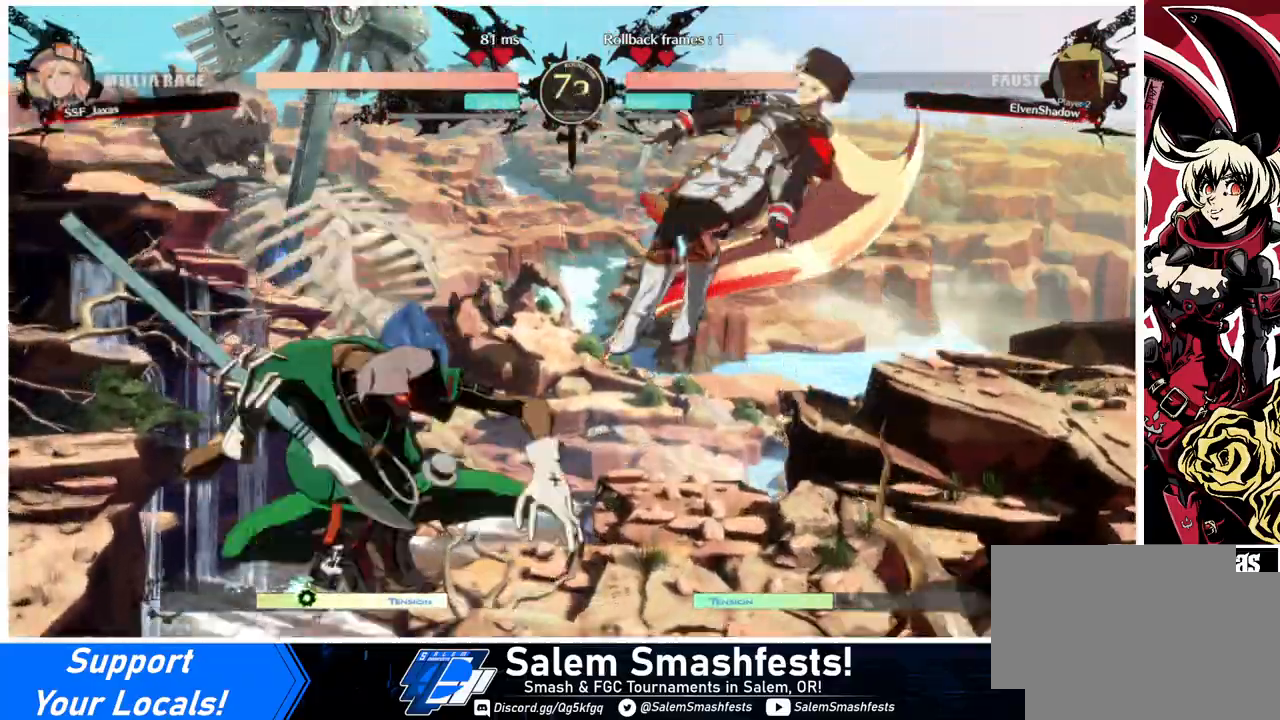
{"buttons": ["L1", "DPAD_RIGHT"], "events": [[133, "DPAD_UP", "up"], [267, "DPAD_RIGHT", "up"], [500, "DPAD_RIGHT", "down"], [500, "L1", "down"]]}
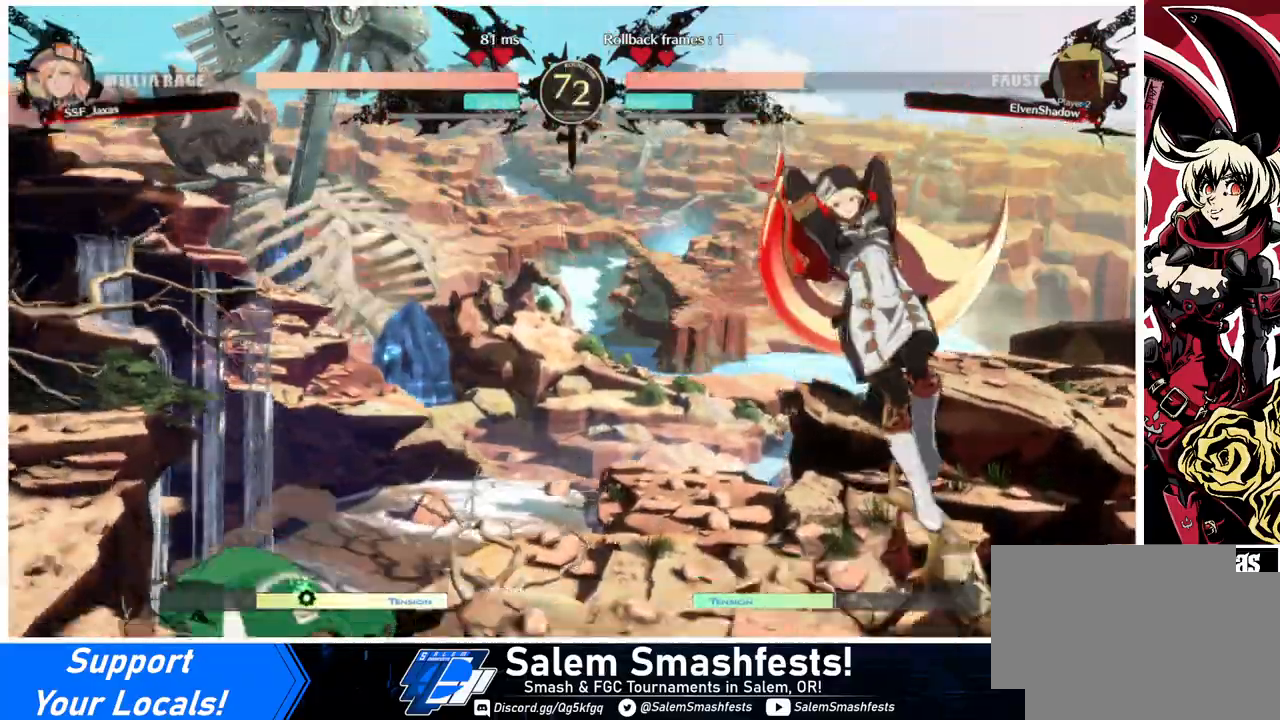
{"buttons": [], "events": [[133, "L1", "up"], [433, "DPAD_RIGHT", "up"]]}
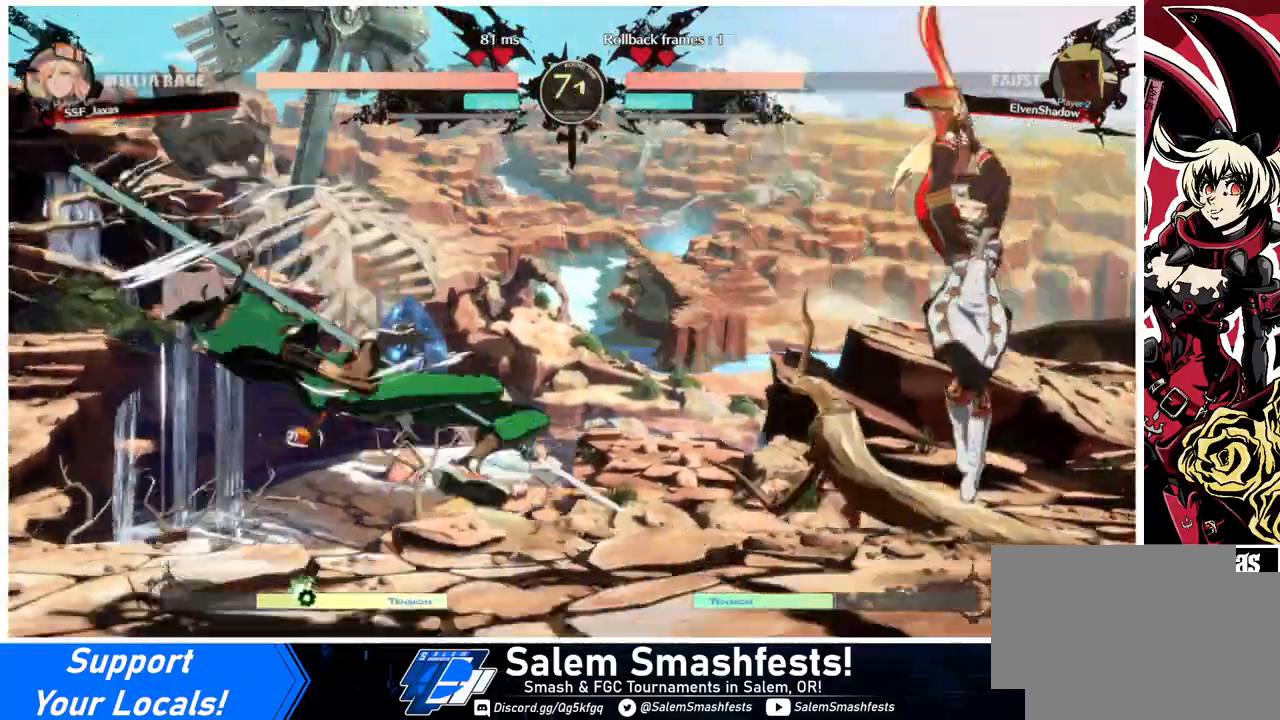
{"buttons": ["DPAD_RIGHT"], "events": [[33, "DPAD_LEFT", "down"], [100, "DPAD_LEFT", "up"], [167, "DPAD_LEFT", "down"], [200, "DPAD_DOWN", "down"], [200, "DPAD_LEFT", "up"], [233, "DPAD_RIGHT", "down"], [233, "SQUARE", "down"], [233, "TRIANGLE", "down"], [300, "SQUARE", "up"], [300, "TRIANGLE", "up"], [333, "DPAD_DOWN", "up"]]}
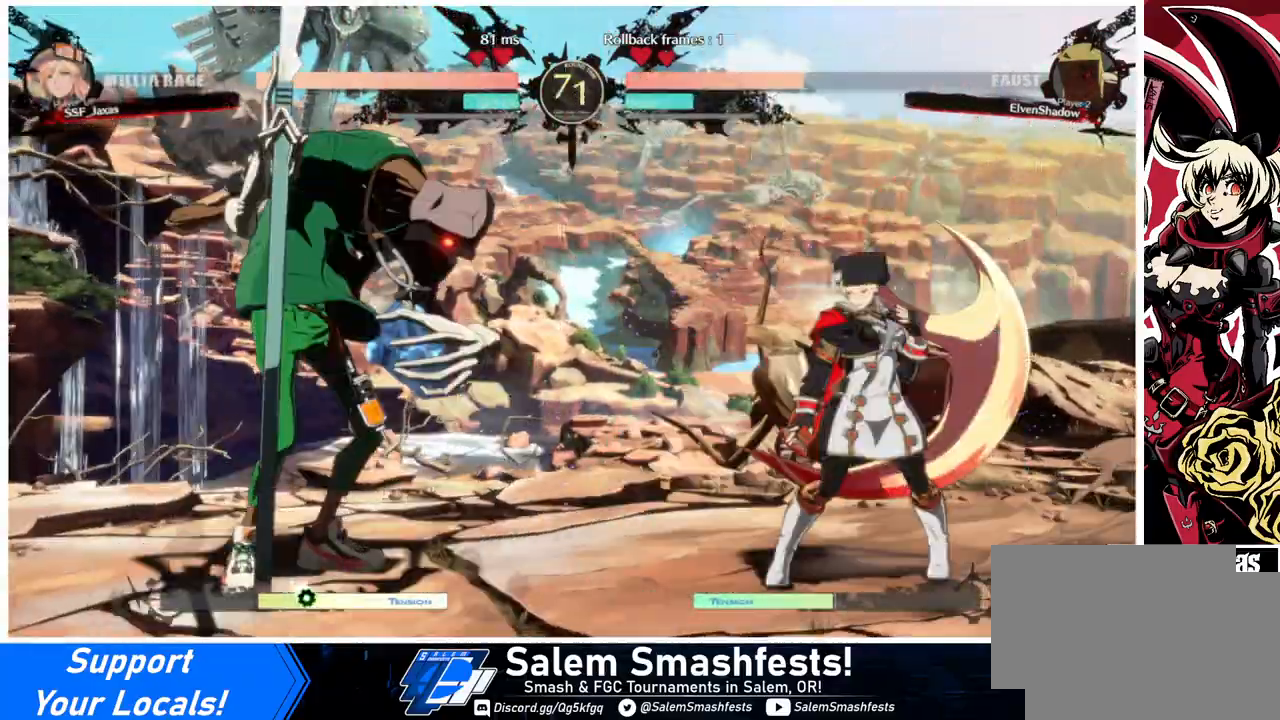
{"buttons": ["DPAD_RIGHT"], "events": [[167, "DPAD_RIGHT", "up"], [200, "DPAD_LEFT", "down"], [300, "DPAD_LEFT", "up"], [333, "DPAD_RIGHT", "down"]]}
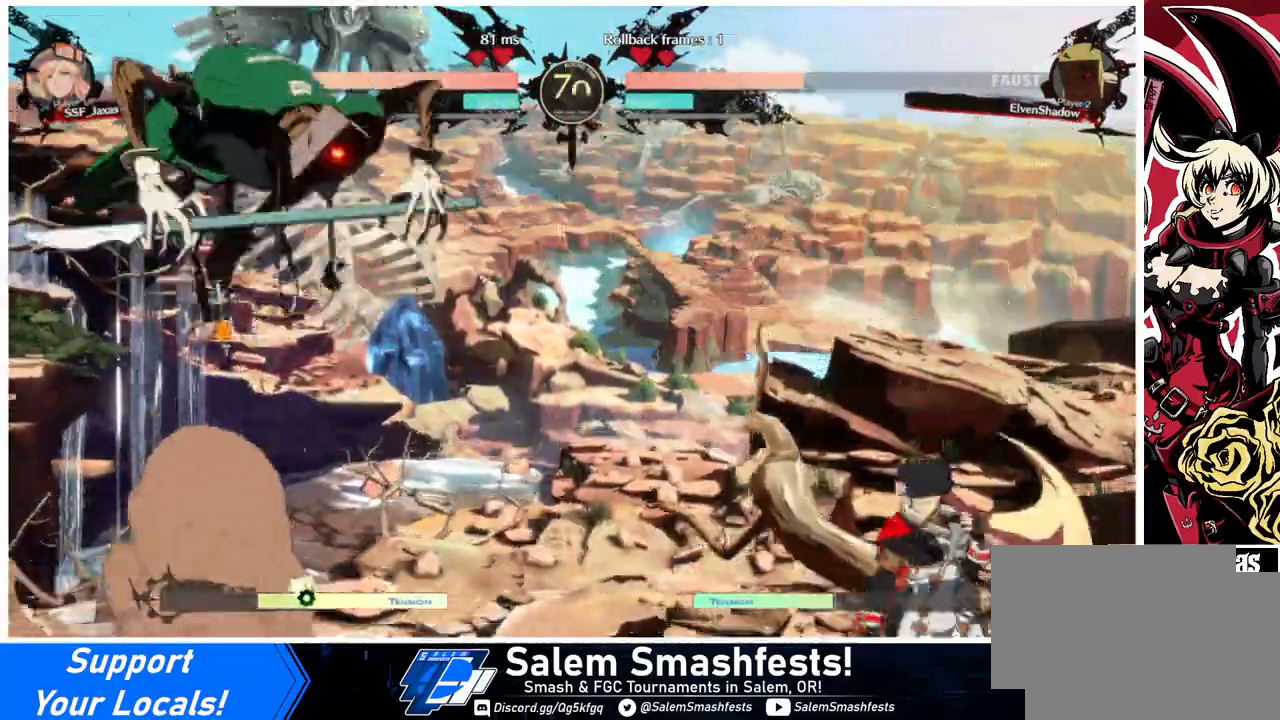
{"buttons": ["L1"], "events": [[133, "DPAD_LEFT", "down"], [133, "DPAD_RIGHT", "up"], [200, "L1", "down"], [400, "DPAD_LEFT", "up"]]}
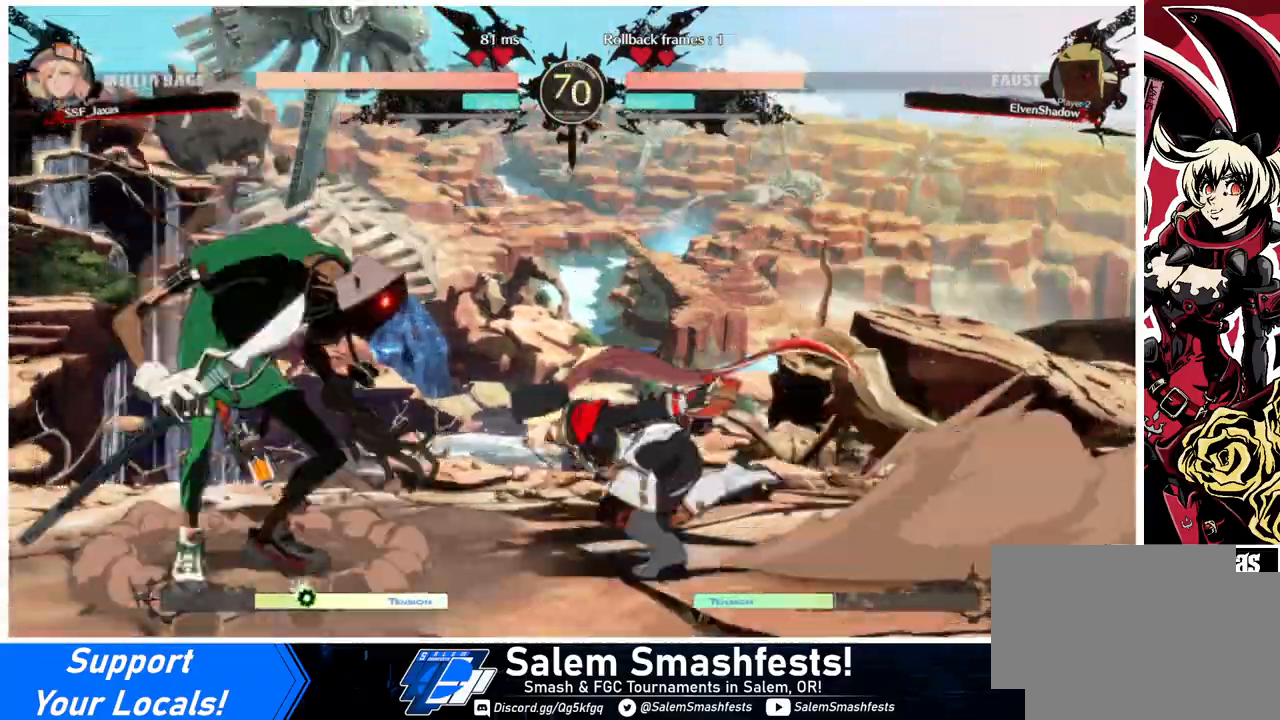
{"buttons": ["DPAD_RIGHT"], "events": [[100, "DPAD_RIGHT", "down"], [133, "DPAD_DOWN", "down"], [133, "L1", "up"], [167, "SQUARE", "down"], [233, "DPAD_RIGHT", "up"], [233, "SQUARE", "up"], [300, "R2", "down"], [433, "R2", "up"], [467, "DPAD_RIGHT", "down"], [500, "DPAD_DOWN", "up"]]}
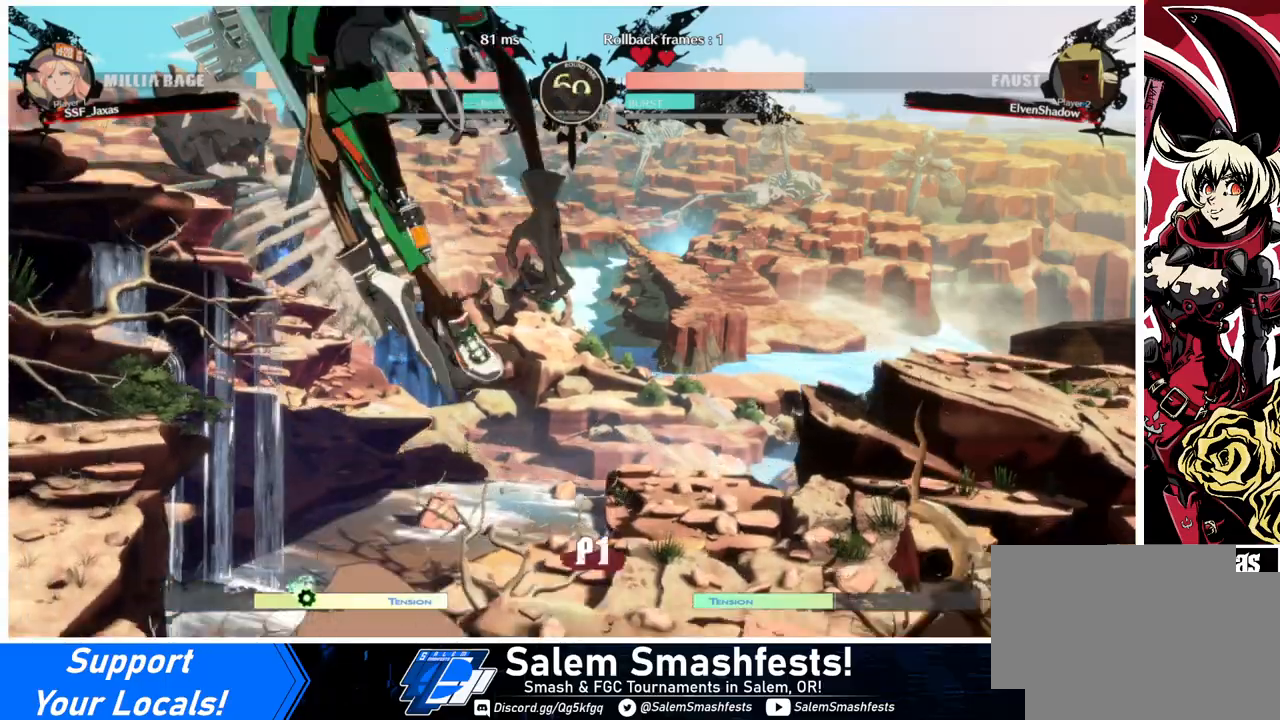
{"buttons": ["DPAD_RIGHT"], "events": [[100, "TRIANGLE", "down"], [167, "TRIANGLE", "up"]]}
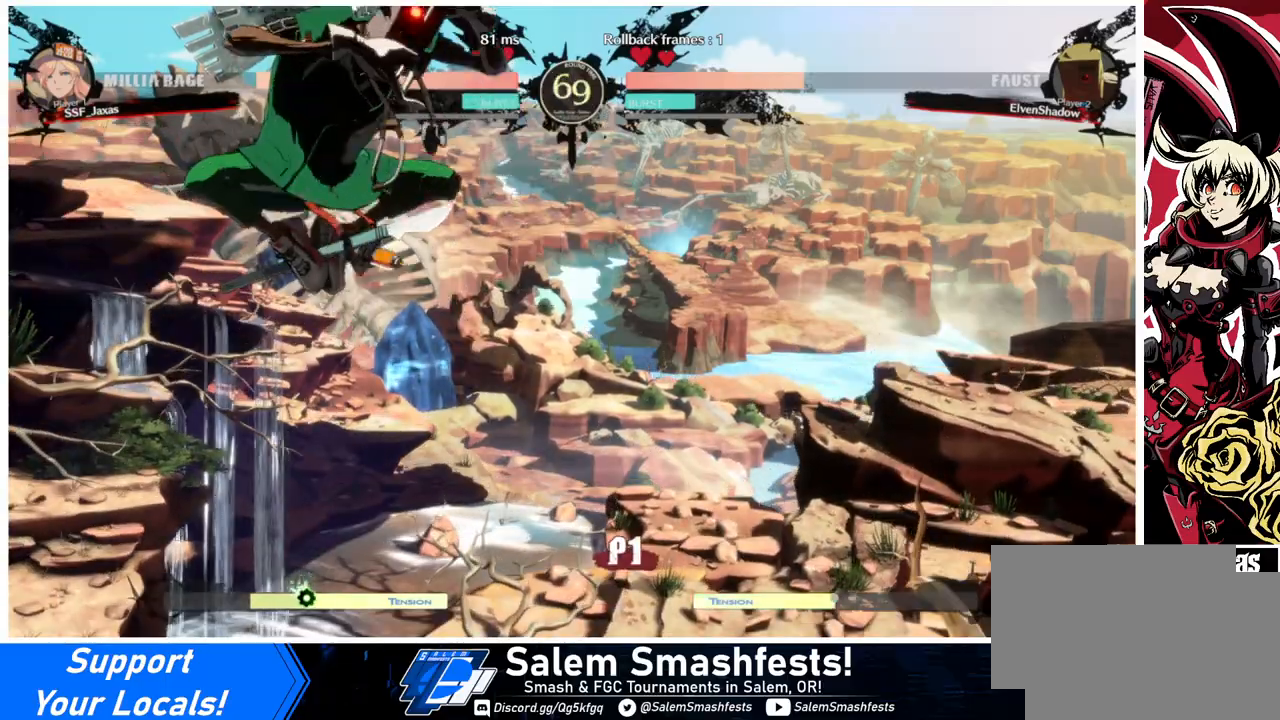
{"buttons": ["L1"], "events": [[300, "DPAD_RIGHT", "up"], [333, "DPAD_LEFT", "down"], [400, "L1", "down"], [467, "DPAD_LEFT", "up"]]}
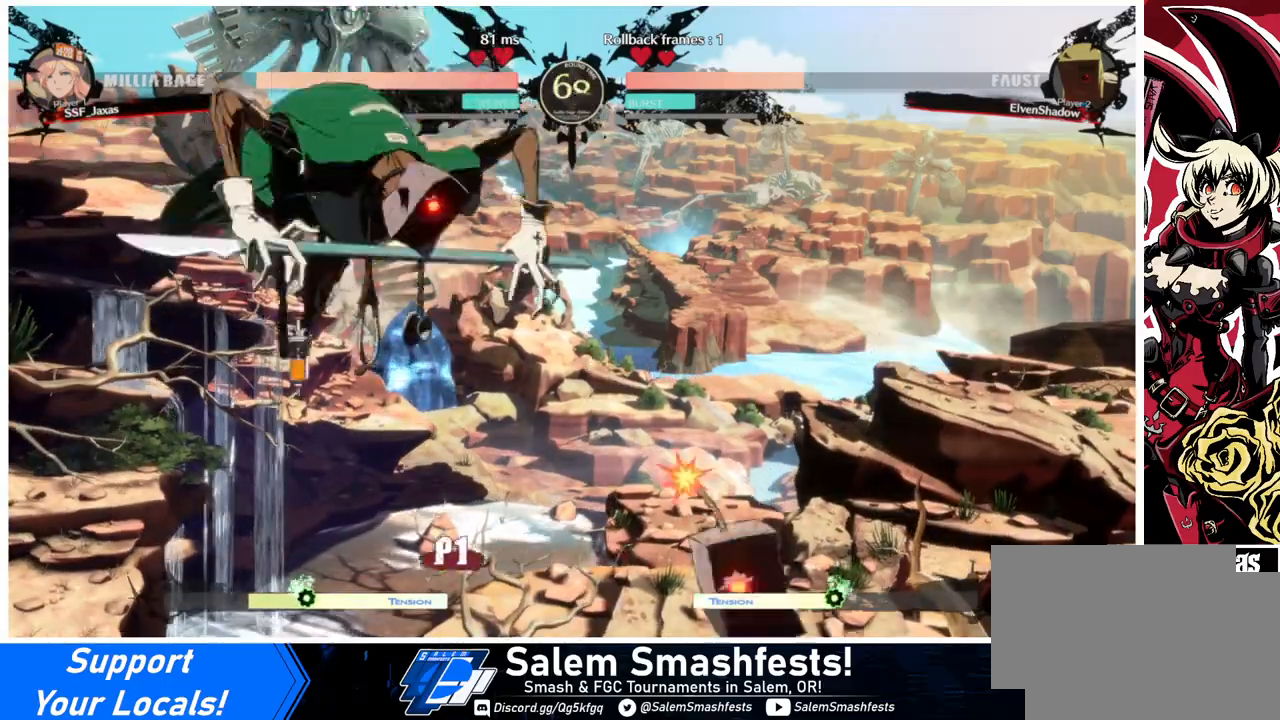
{"buttons": [], "events": [[100, "L1", "up"], [167, "DPAD_LEFT", "down"], [267, "CROSS", "down"], [367, "CROSS", "up"], [367, "DPAD_LEFT", "up"]]}
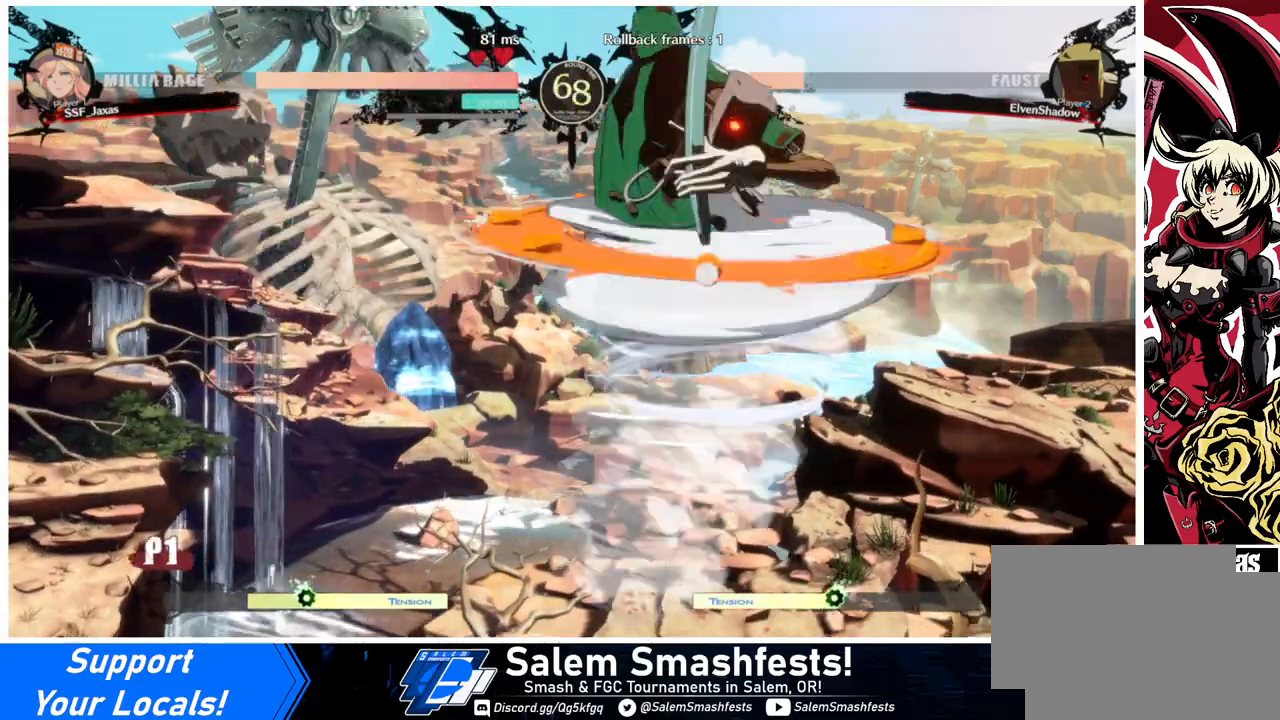
{"buttons": ["DPAD_RIGHT"], "events": [[133, "DPAD_RIGHT", "down"], [233, "DPAD_RIGHT", "up"], [267, "DPAD_RIGHT", "down"]]}
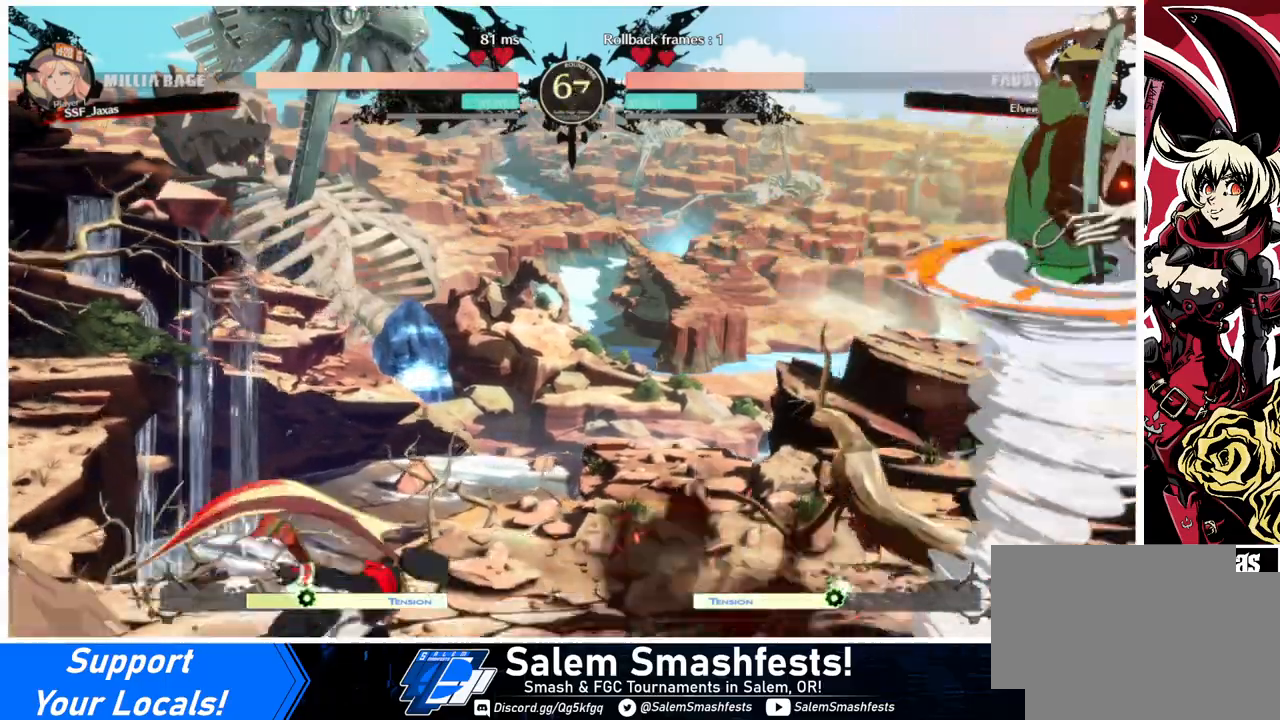
{"buttons": ["SQUARE", "DPAD_DOWN", "DPAD_RIGHT"], "events": [[367, "DPAD_DOWN", "down"], [467, "SQUARE", "down"]]}
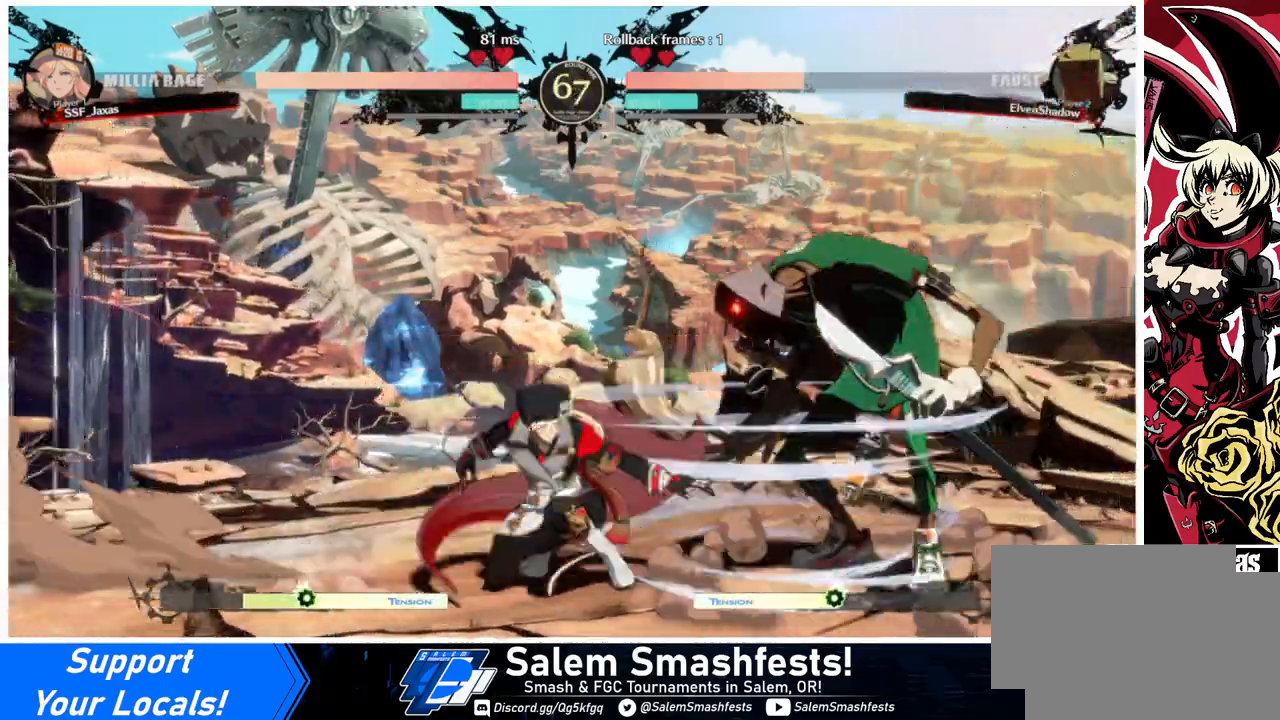
{"buttons": ["DPAD_LEFT"], "events": [[33, "DPAD_RIGHT", "up"], [67, "SQUARE", "up"], [133, "R2", "down"], [333, "DPAD_DOWN", "up"], [333, "R2", "up"], [367, "DPAD_LEFT", "down"]]}
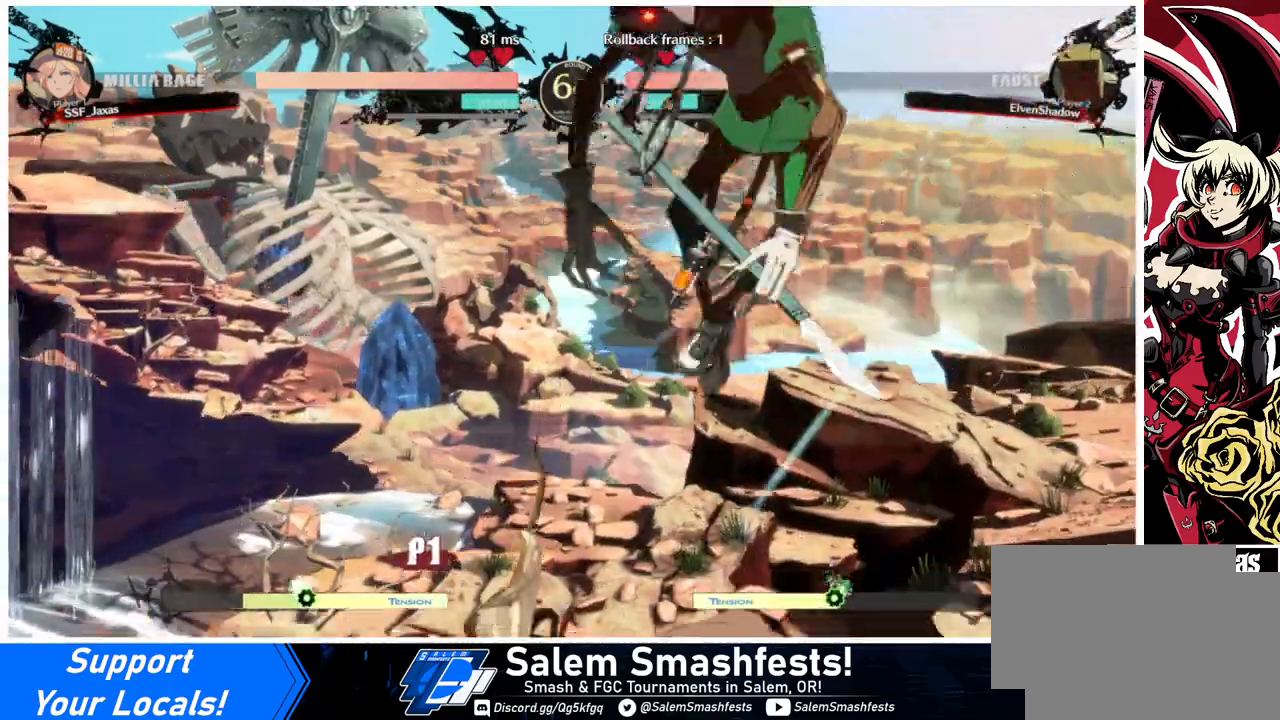
{"buttons": ["DPAD_RIGHT"], "events": [[300, "DPAD_LEFT", "up"], [300, "DPAD_RIGHT", "down"], [367, "DPAD_RIGHT", "up"], [433, "DPAD_RIGHT", "down"]]}
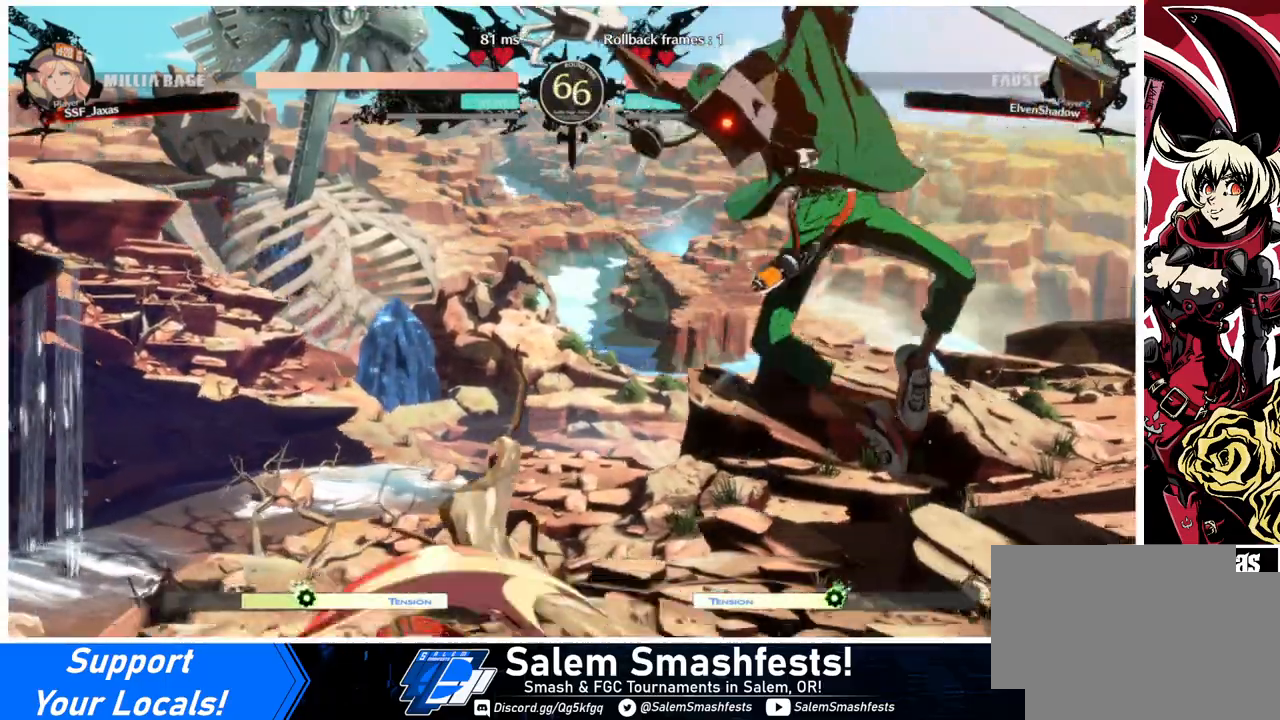
{"buttons": [], "events": [[67, "CROSS", "down"], [133, "DPAD_DOWN", "down"], [133, "DPAD_RIGHT", "up"], [167, "CROSS", "up"], [200, "DPAD_LEFT", "down"], [233, "DPAD_DOWN", "up"], [267, "SQUARE", "down"], [367, "SQUARE", "up"], [467, "DPAD_LEFT", "up"]]}
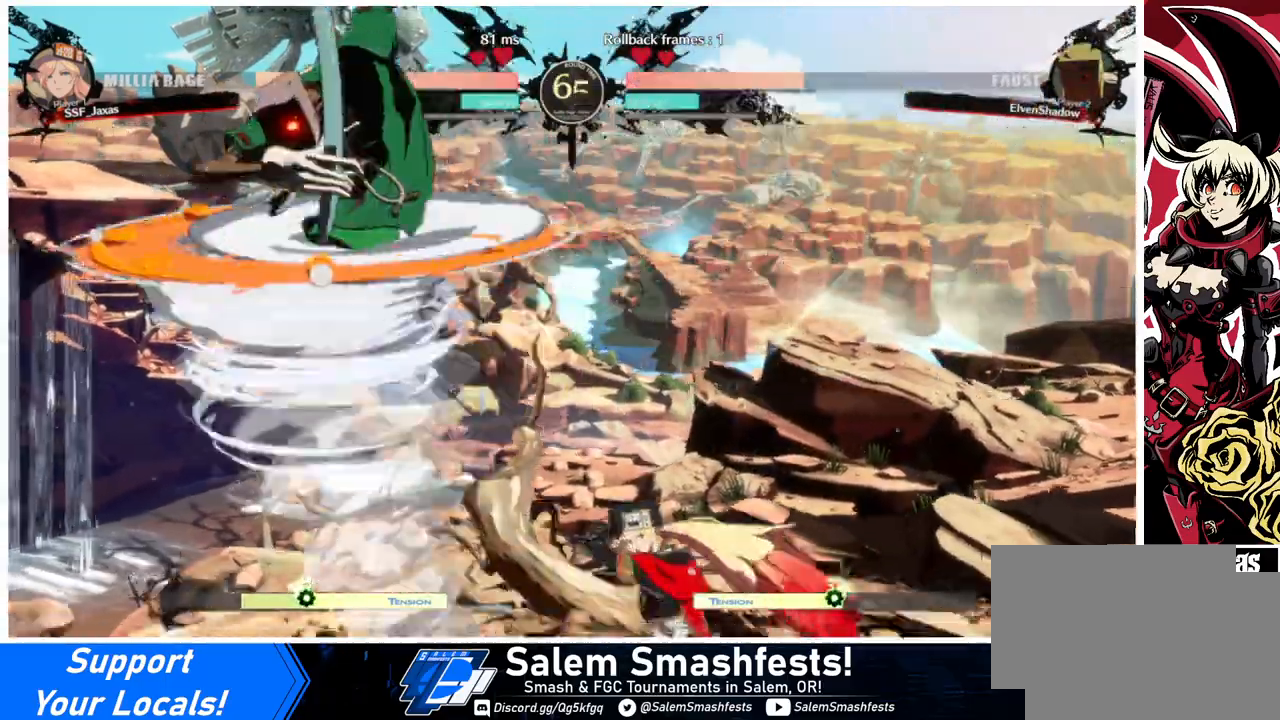
{"buttons": ["DPAD_LEFT"], "events": [[200, "DPAD_RIGHT", "down"], [267, "DPAD_RIGHT", "up"], [300, "DPAD_LEFT", "down"]]}
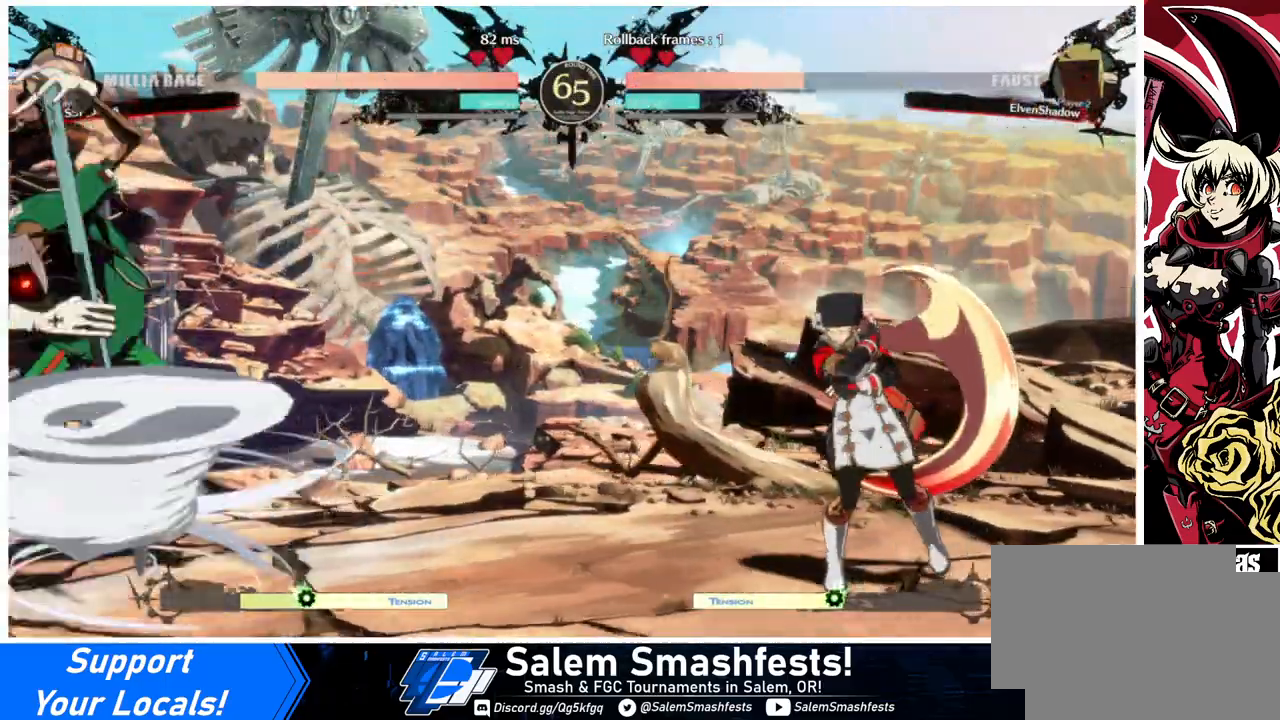
{"buttons": ["DPAD_LEFT"], "events": [[133, "DPAD_LEFT", "up"], [133, "DPAD_RIGHT", "down"], [167, "DPAD_RIGHT", "up"], [233, "DPAD_LEFT", "down"], [300, "DPAD_LEFT", "up"], [367, "DPAD_LEFT", "down"]]}
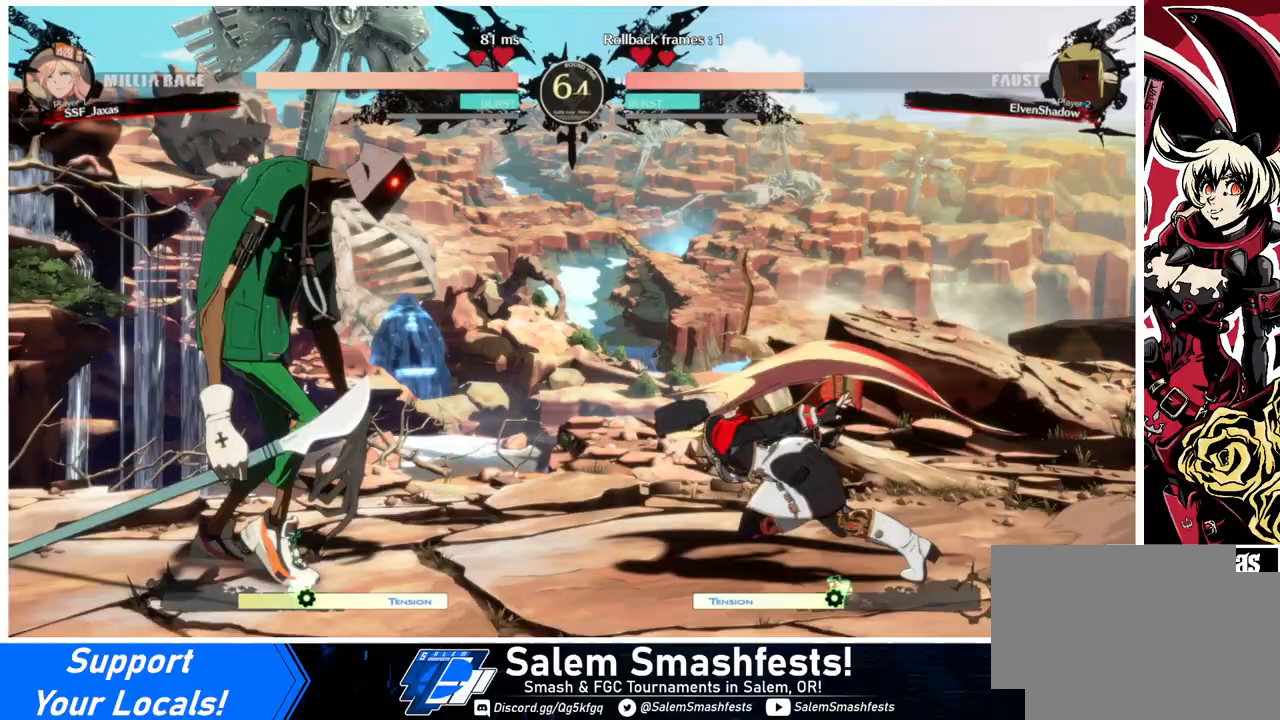
{"buttons": ["DPAD_RIGHT"], "events": [[67, "DPAD_LEFT", "up"], [67, "DPAD_RIGHT", "down"], [67, "DPAD_UP", "down"], [167, "L1", "down"], [200, "DPAD_UP", "up"], [300, "L1", "up"]]}
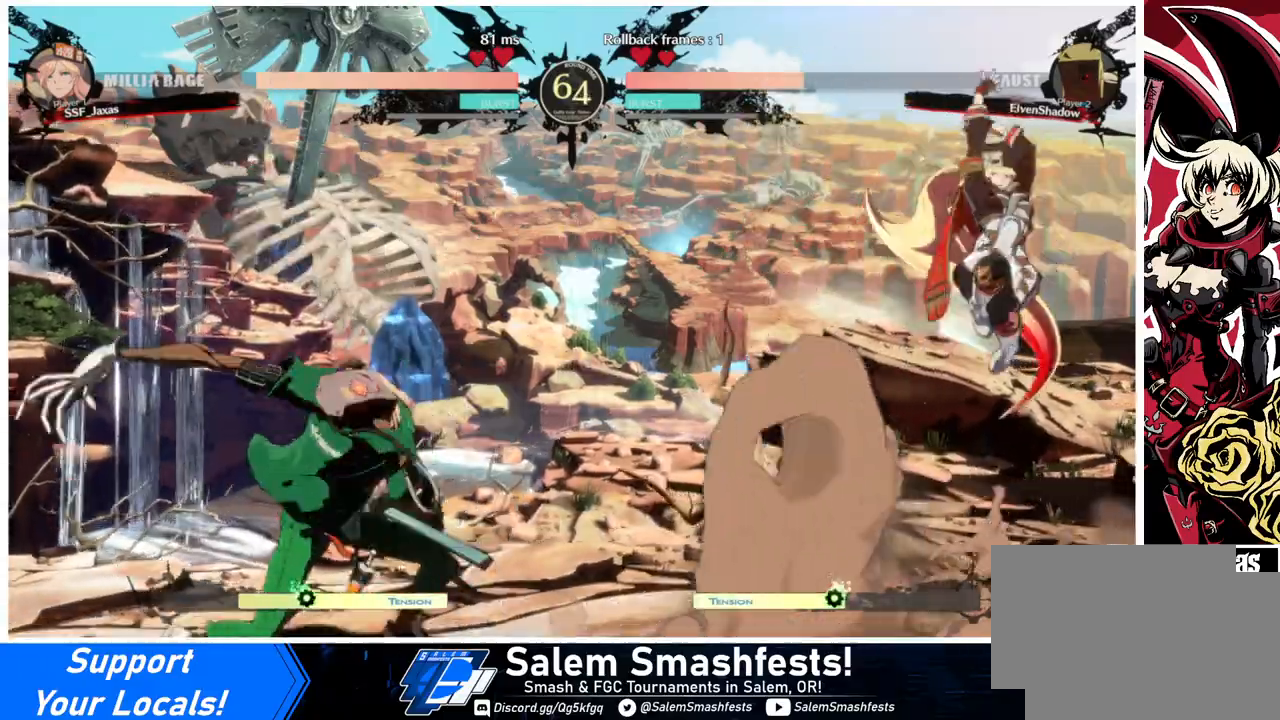
{"buttons": ["DPAD_LEFT"], "events": [[100, "DPAD_RIGHT", "up"], [167, "DPAD_RIGHT", "down"], [267, "DPAD_RIGHT", "up"], [300, "DPAD_RIGHT", "down"], [433, "DPAD_RIGHT", "up"], [500, "DPAD_LEFT", "down"]]}